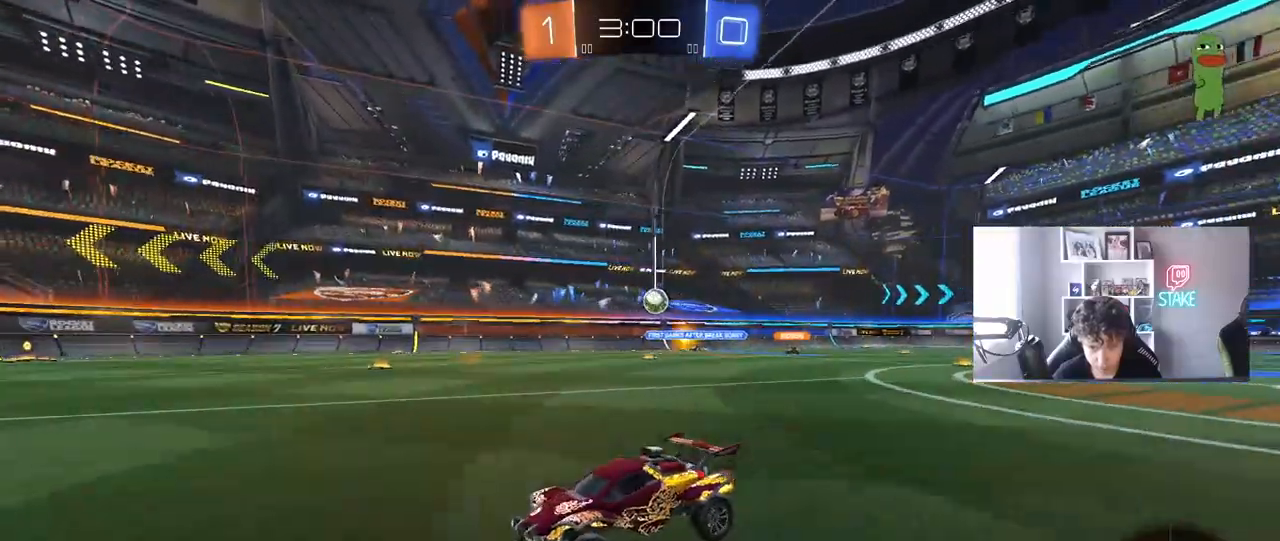
Gameplay with keyboard and mouse; each line is a JSON object with the keys and mouse buttons held at the frame after it. "events" lists presses ("down") and releases ("up") of "1", "2", "3", "4", "5", "a", "alt", "c", "caps_lock", "ctrl", "d", "e", "f", "g", "q", "r", "s", "shift", "space", "t", "tab", "v", "w", "x", "z", "mouse_left", "mouse_wheel" and "mouse_right" between this image and that frame as [ms after this image, input, new state], when the widget could be followed in between. "mouse_left", "mouse_wheel", "mouse_right" = the "left", "wheel", "right" buttons of the "mouse" list. No other keys are recorded. "wheel" means that the mouse wheel is clicked or scrolled. "mouse_move" is the direction in which the mouse moves at that frame (one of eight, or "still"), when it could be read.
{"keys": ["d"], "mouse": [], "mouse_move": "still", "events": [[233, "d", "down"], [367, "d", "up"], [417, "w", "up"], [467, "d", "down"]]}
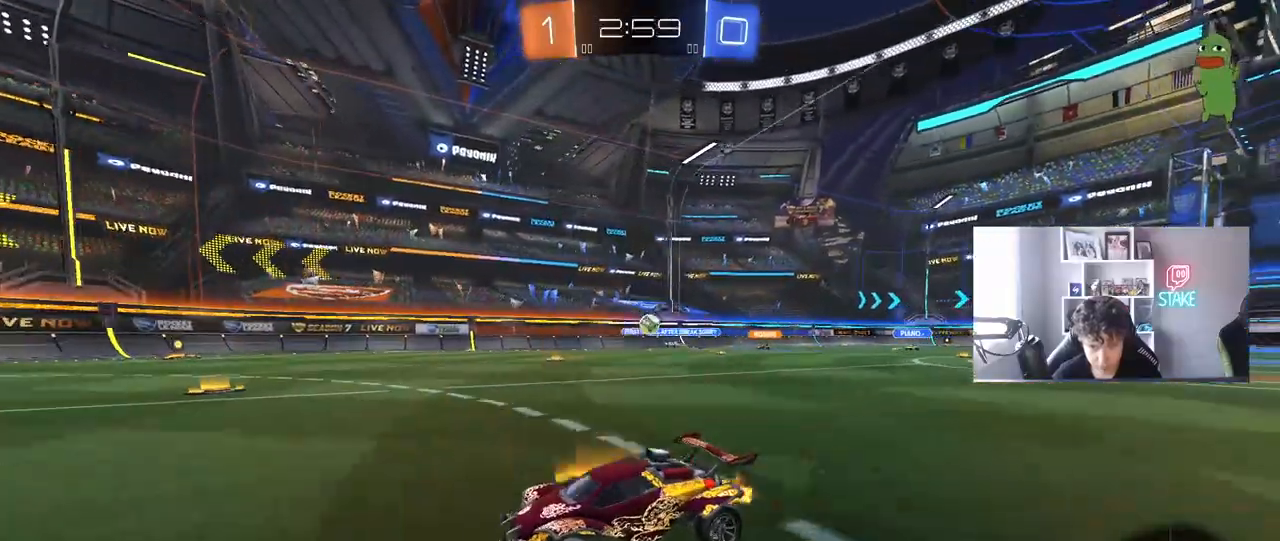
{"keys": [], "mouse": [], "mouse_move": "still", "events": [[17, "s", "down"], [200, "s", "up"], [283, "w", "down"], [383, "d", "up"], [483, "w", "up"]]}
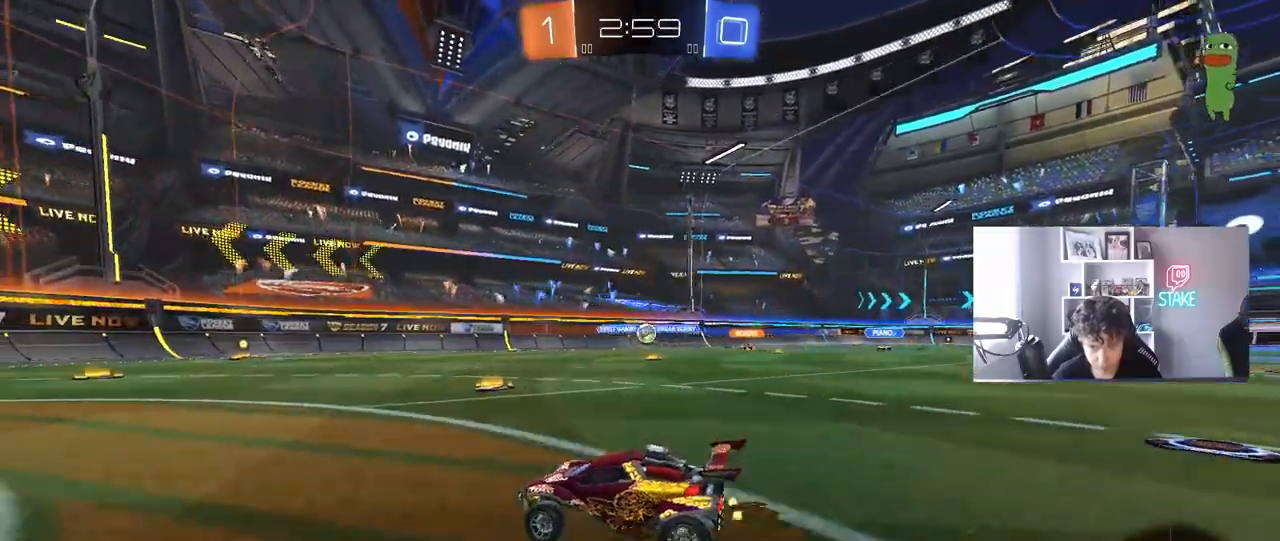
{"keys": [], "mouse": ["right"], "mouse_move": "still", "events": [[300, "a", "down"], [350, "a", "up"], [483, "mouse_right", "down"]]}
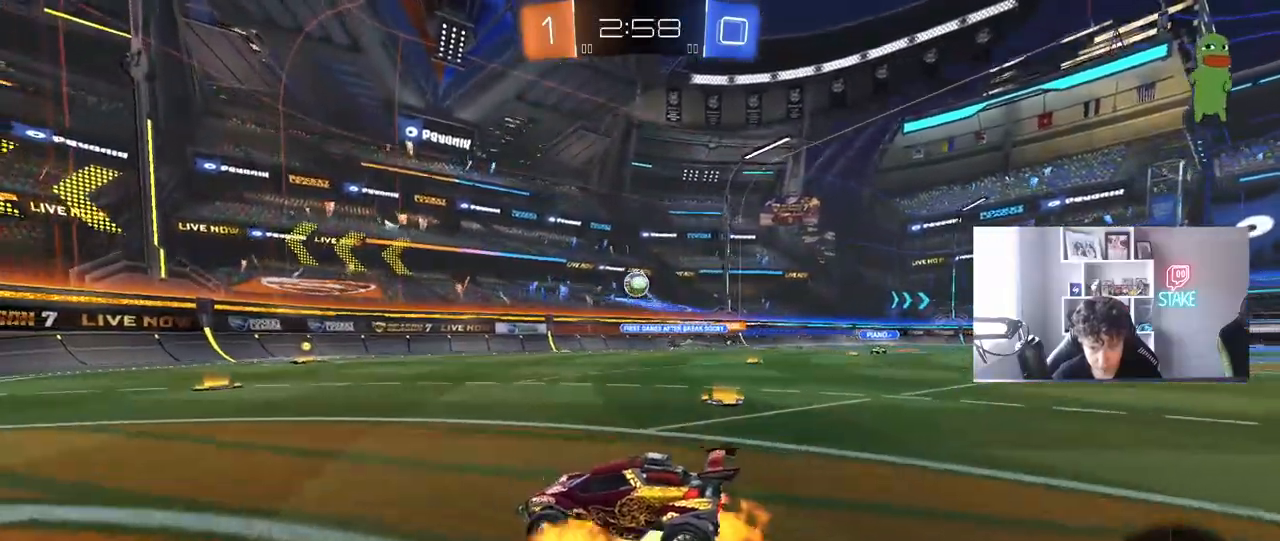
{"keys": ["shift"], "mouse": ["left"], "mouse_move": "still", "events": [[33, "mouse_left", "down"], [83, "d", "down"], [83, "s", "down"], [233, "d", "up"], [233, "mouse_right", "up"], [267, "mouse_left", "up"], [267, "mouse_right", "down"], [267, "s", "up"], [317, "a", "down"], [317, "s", "down"], [367, "shift", "down"], [500, "a", "up"], [500, "mouse_left", "down"], [500, "mouse_right", "up"], [500, "s", "up"]]}
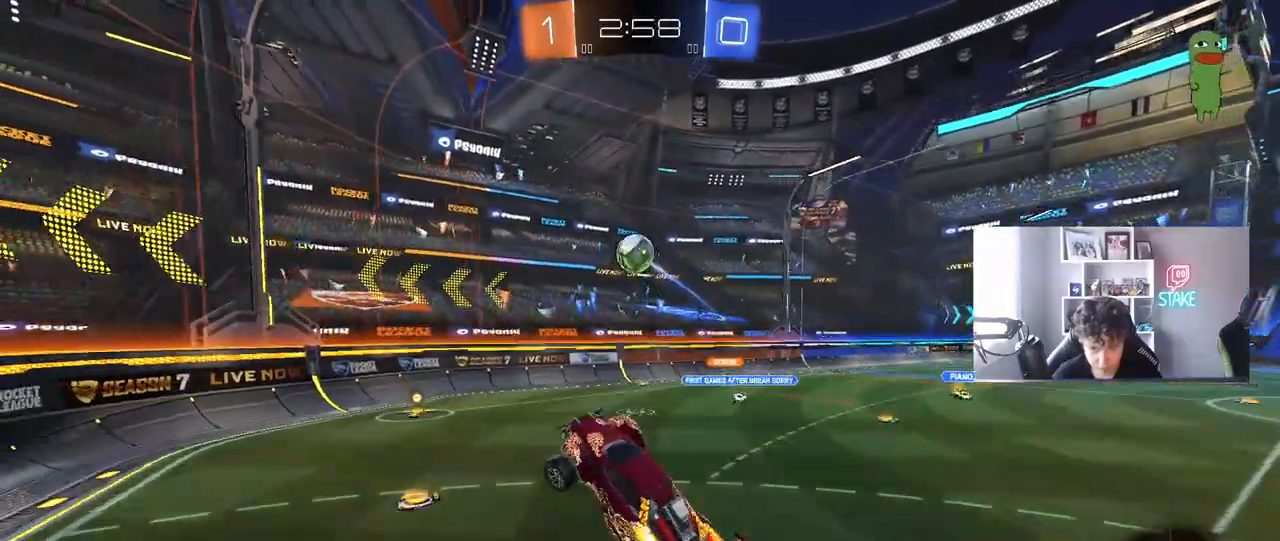
{"keys": [], "mouse": ["left"], "mouse_move": "still", "events": [[50, "shift", "up"], [100, "a", "down"], [100, "w", "down"], [200, "a", "up"], [233, "mouse_left", "up"], [233, "w", "up"], [333, "mouse_left", "down"], [383, "d", "down"], [433, "a", "down"], [433, "d", "up"], [483, "a", "up"]]}
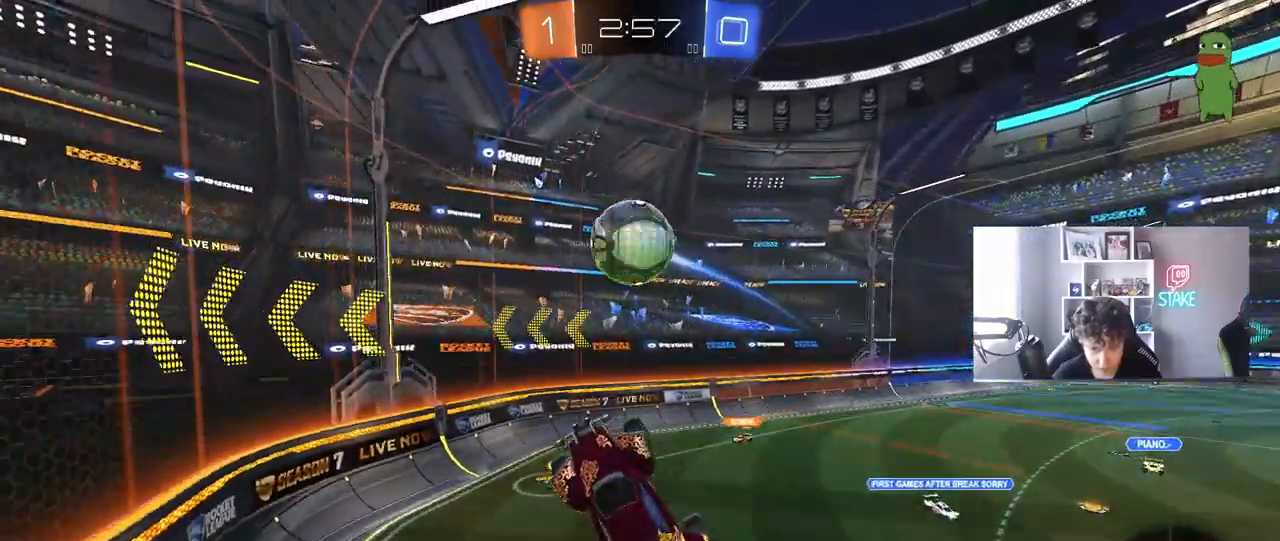
{"keys": ["d"], "mouse": [], "mouse_move": "still", "events": [[17, "d", "down"], [17, "mouse_left", "up"], [67, "shift", "down"], [167, "mouse_left", "down"], [217, "w", "down"], [267, "w", "up"], [300, "mouse_left", "up"], [500, "shift", "up"]]}
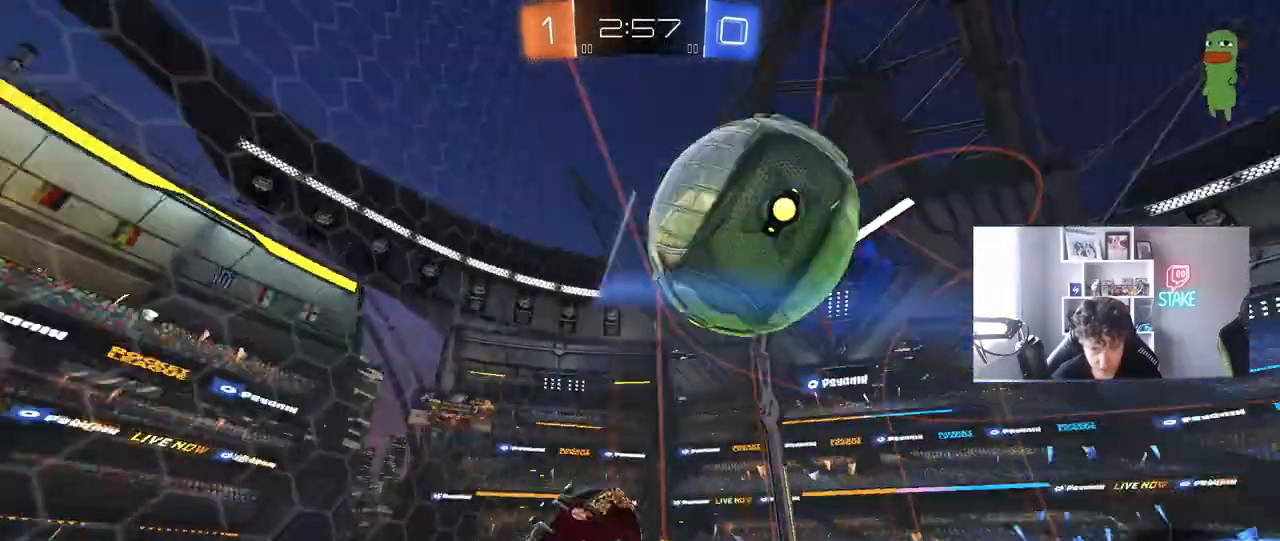
{"keys": ["a", "w"], "mouse": [], "mouse_move": "still", "events": [[33, "w", "down"], [183, "d", "up"], [417, "a", "down"]]}
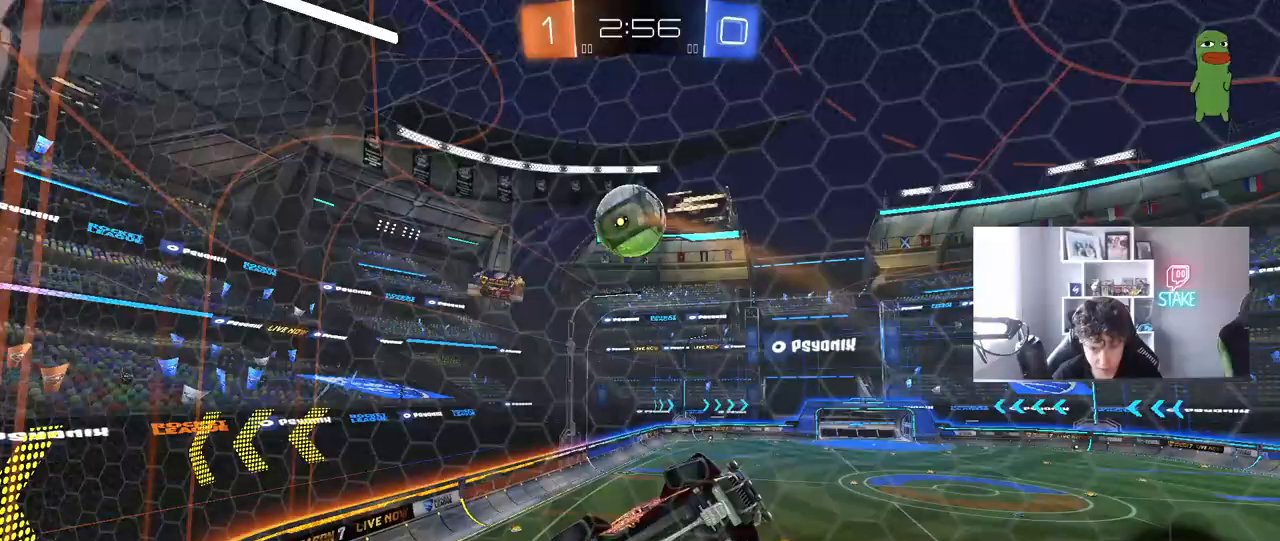
{"keys": ["a", "w"], "mouse": [], "mouse_move": "still", "events": [[50, "shift", "down"], [150, "shift", "up"], [333, "shift", "down"], [483, "shift", "up"]]}
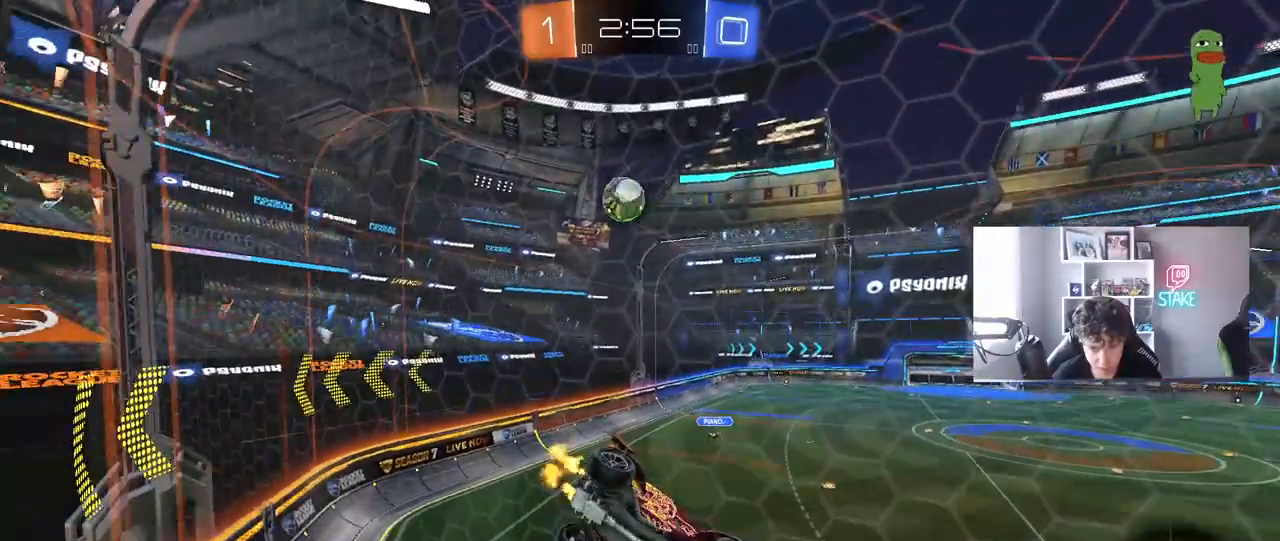
{"keys": ["w"], "mouse": [], "mouse_move": "still", "events": [[450, "a", "up"]]}
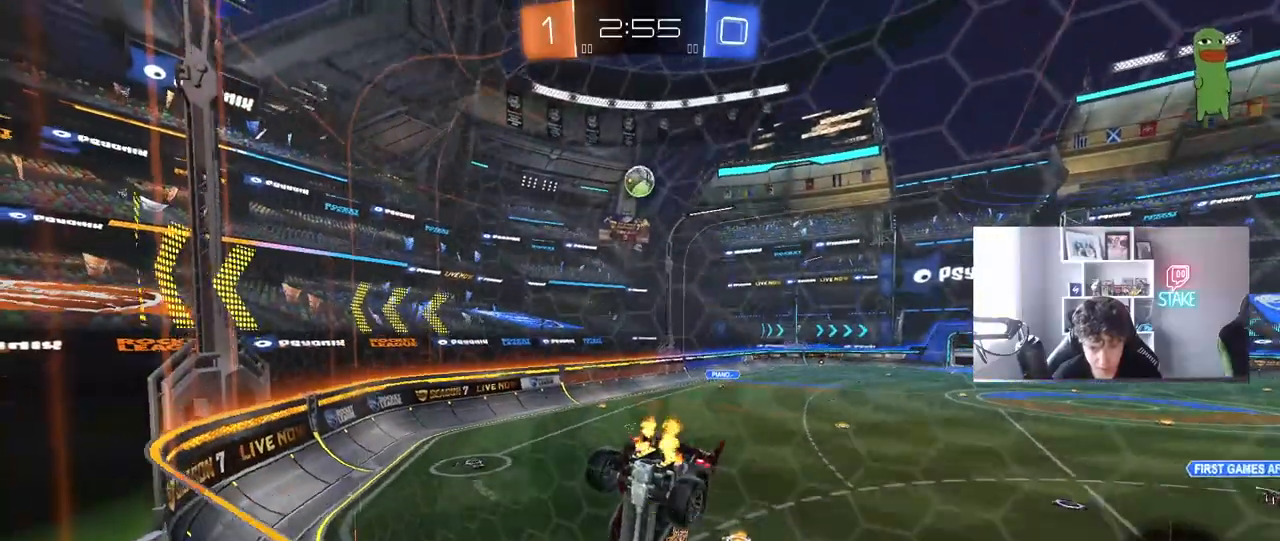
{"keys": ["a", "w"], "mouse": [], "mouse_move": "still", "events": [[233, "d", "down"], [367, "d", "up"], [417, "a", "down"]]}
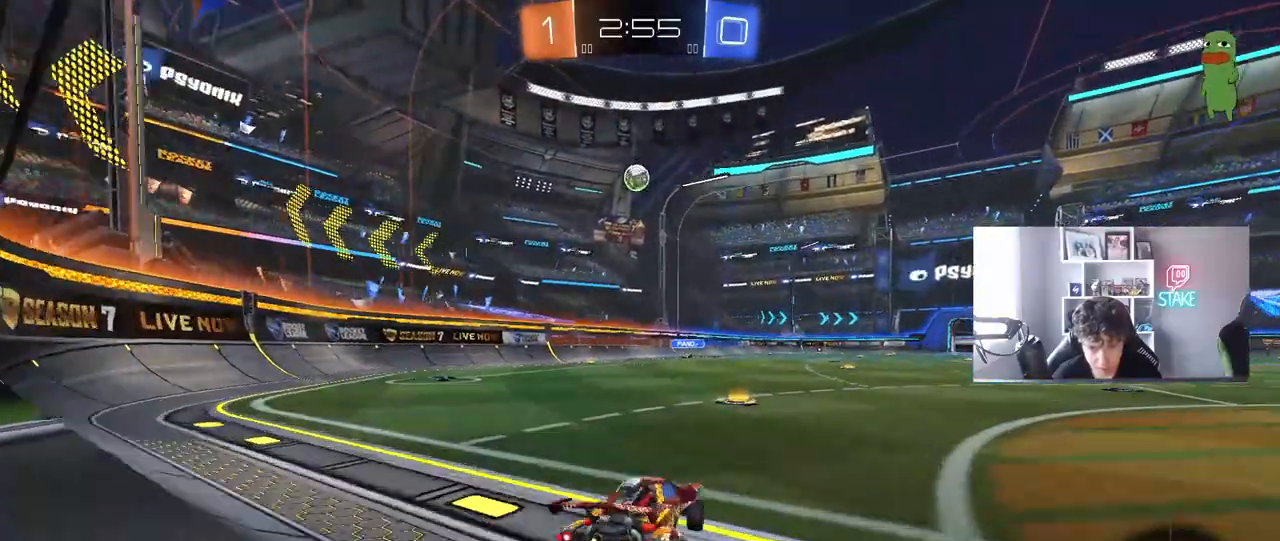
{"keys": ["s"], "mouse": [], "mouse_move": "still", "events": [[50, "a", "up"], [200, "w", "up"], [433, "s", "down"]]}
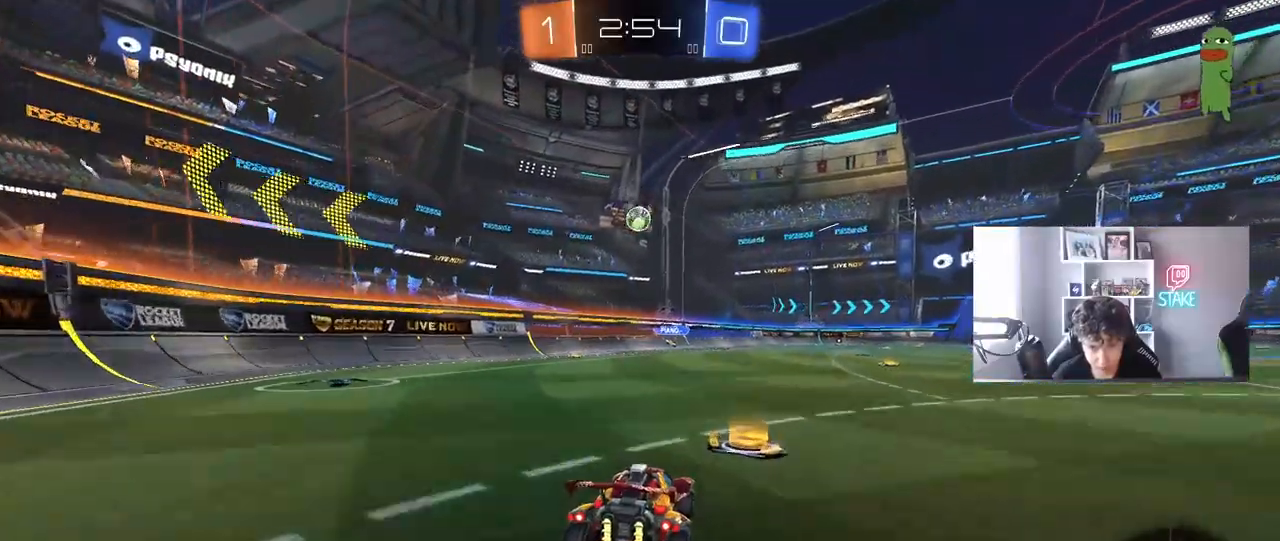
{"keys": ["w"], "mouse": [], "mouse_move": "still", "events": [[33, "s", "up"], [217, "w", "down"], [300, "a", "down"], [400, "a", "up"]]}
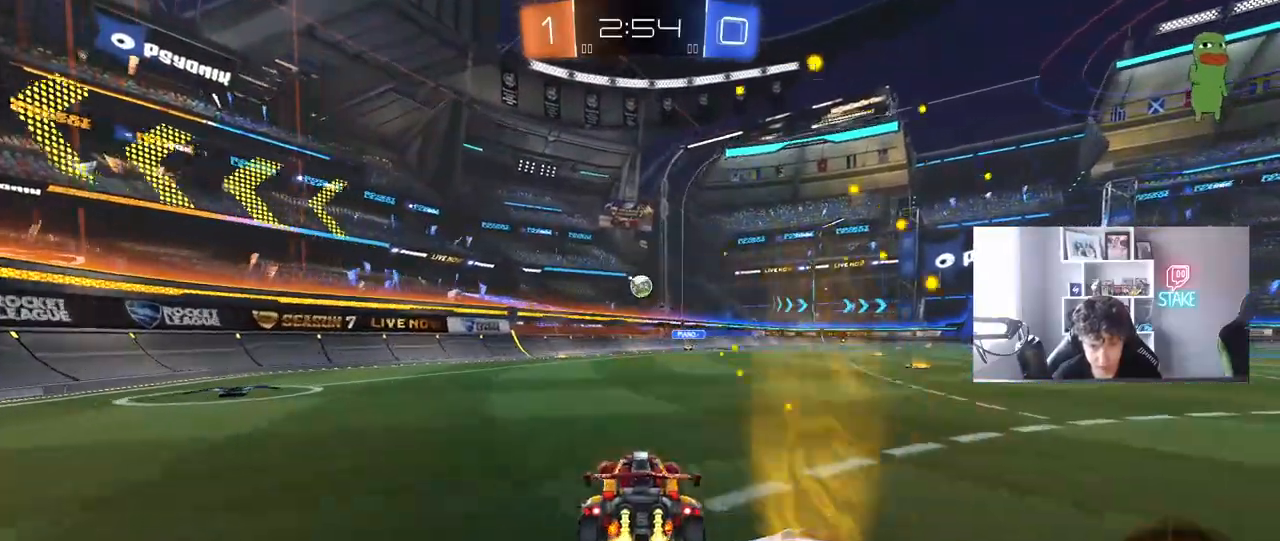
{"keys": ["w"], "mouse": [], "mouse_move": "still", "events": []}
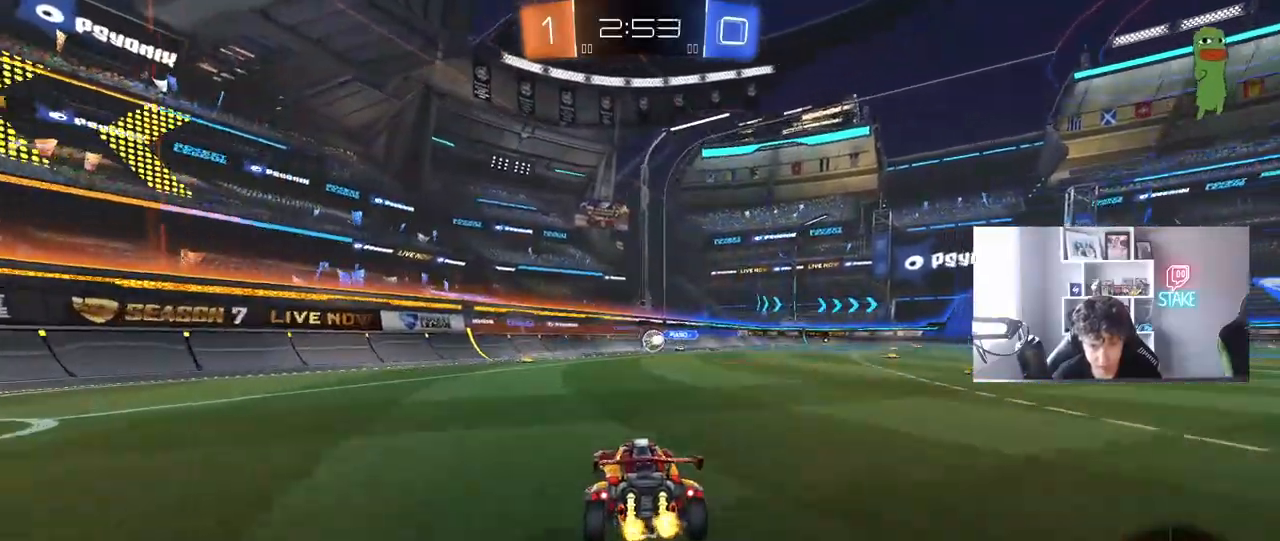
{"keys": ["a", "w"], "mouse": ["left"], "mouse_move": "still", "events": [[150, "d", "down"], [283, "d", "up"], [383, "a", "down"], [433, "mouse_left", "down"]]}
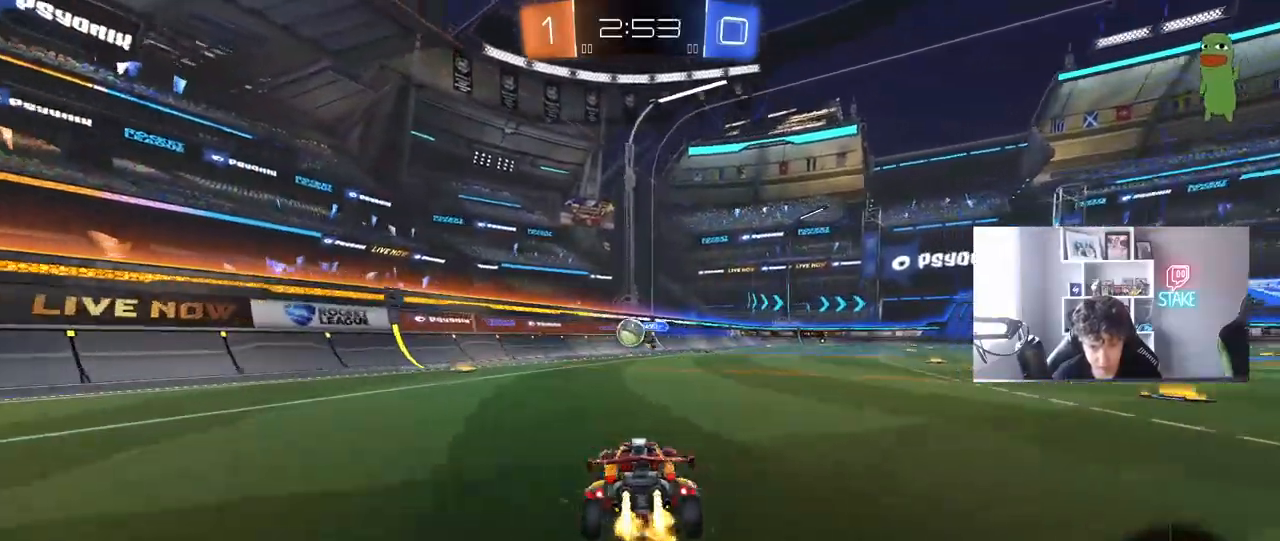
{"keys": ["d", "w"], "mouse": ["left"], "mouse_move": "still", "events": [[267, "a", "up"], [400, "d", "down"]]}
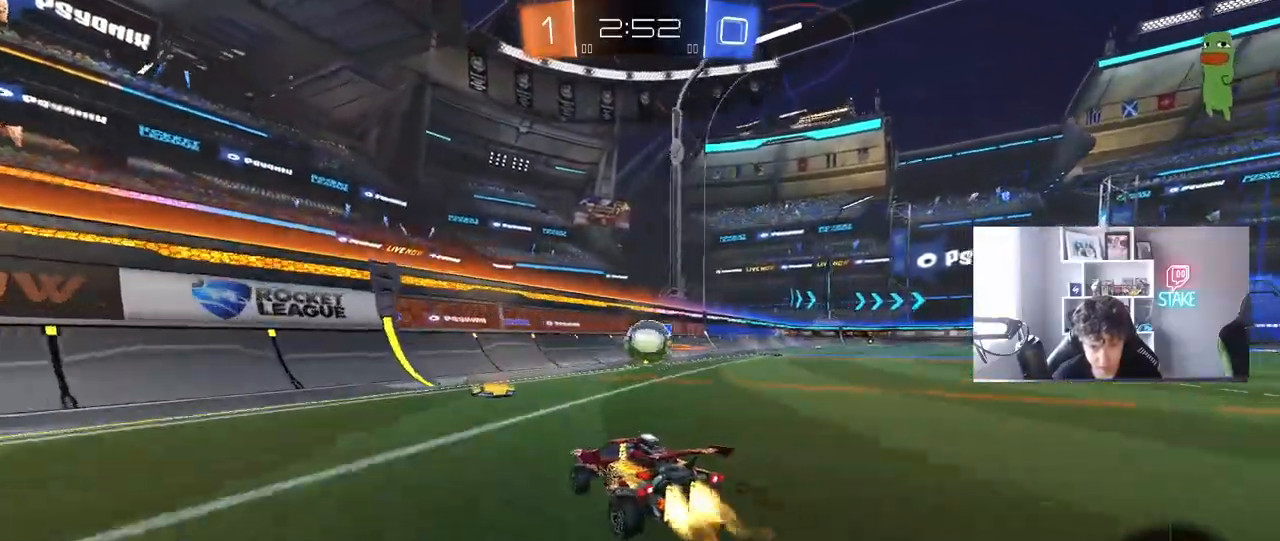
{"keys": ["d", "shift", "w"], "mouse": ["left", "right"], "mouse_move": "right", "events": [[83, "d", "up"], [183, "d", "down"], [233, "w", "up"], [267, "mouse_right", "down"], [317, "d", "up"], [367, "d", "down"], [367, "mouse_right", "up"], [467, "mouse_right", "down"], [467, "shift", "down"], [467, "w", "down"]]}
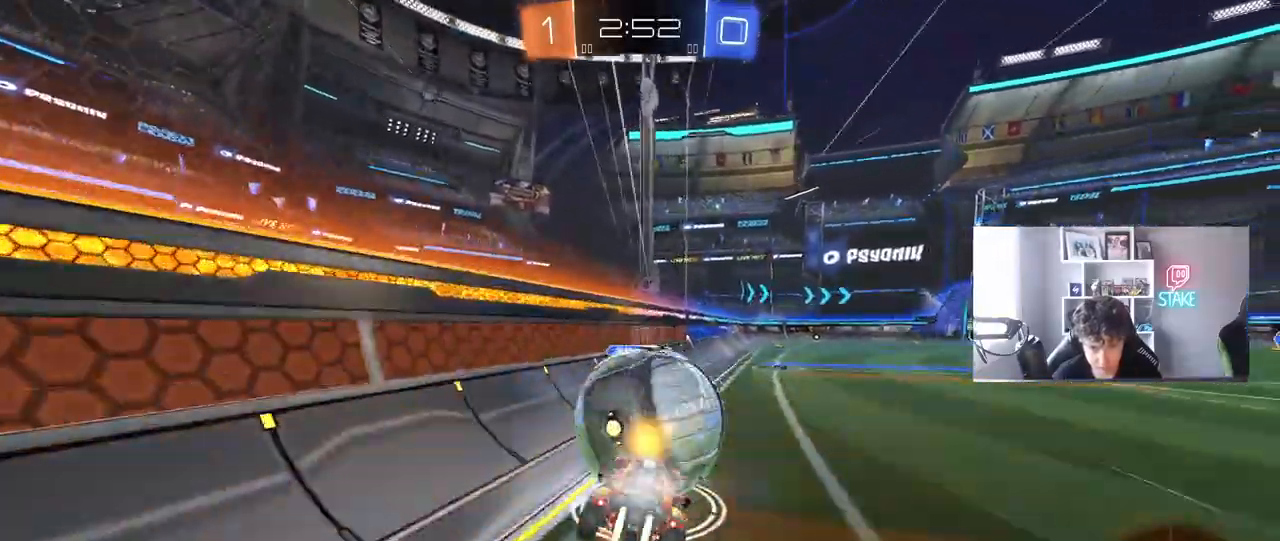
{"keys": ["d", "s", "shift"], "mouse": [], "mouse_move": "up", "events": [[17, "s", "down"], [50, "w", "up"], [200, "mouse_right", "up"], [333, "mouse_left", "up"]]}
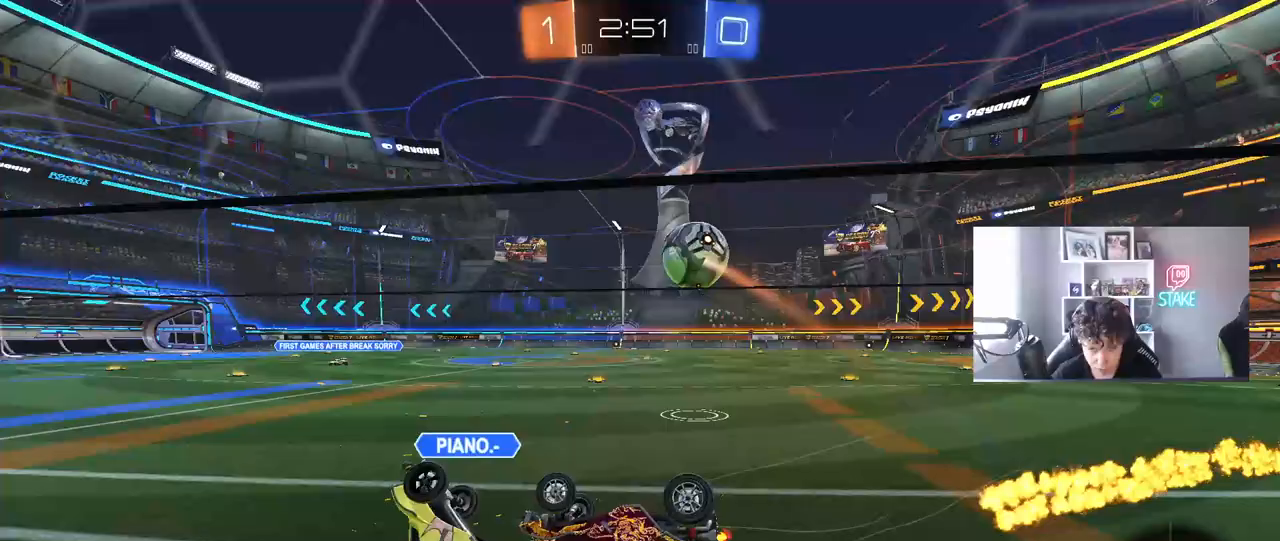
{"keys": ["d", "w"], "mouse": [], "mouse_move": "still", "events": [[17, "s", "up"], [200, "w", "down"], [500, "shift", "up"]]}
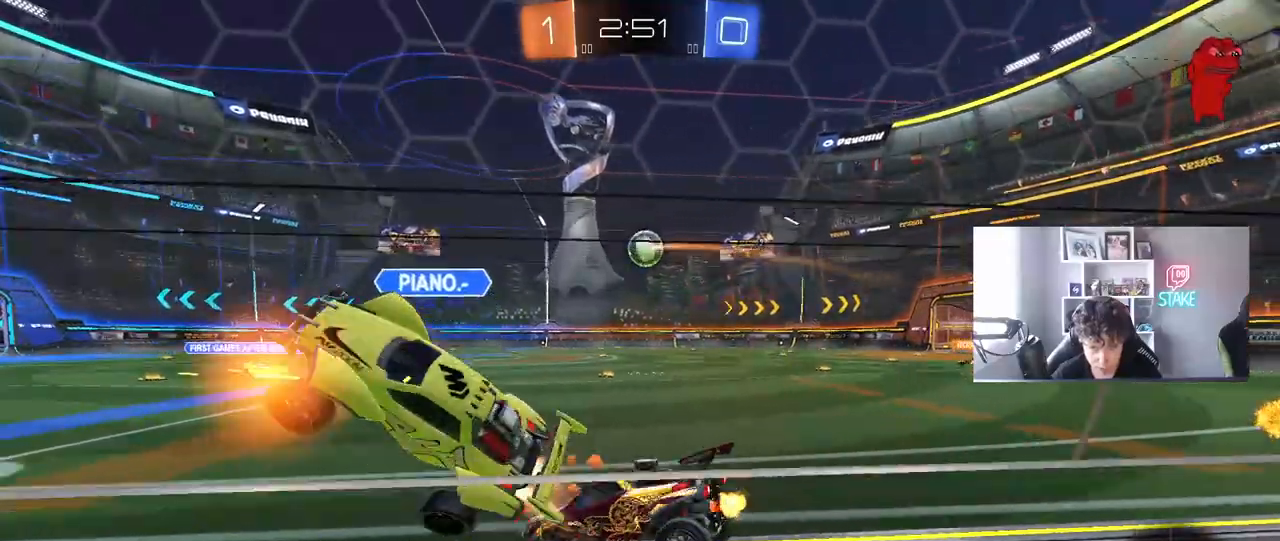
{"keys": ["d", "space", "w"], "mouse": [], "mouse_move": "still", "events": [[500, "space", "down"]]}
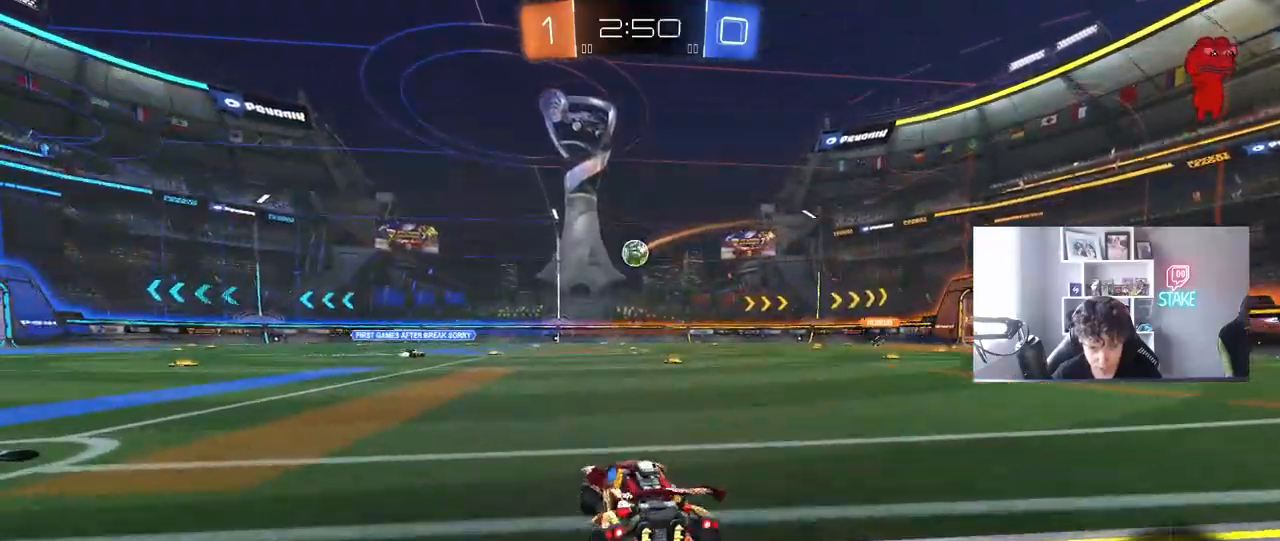
{"keys": ["d", "w"], "mouse": [], "mouse_move": "still", "events": [[200, "space", "up"]]}
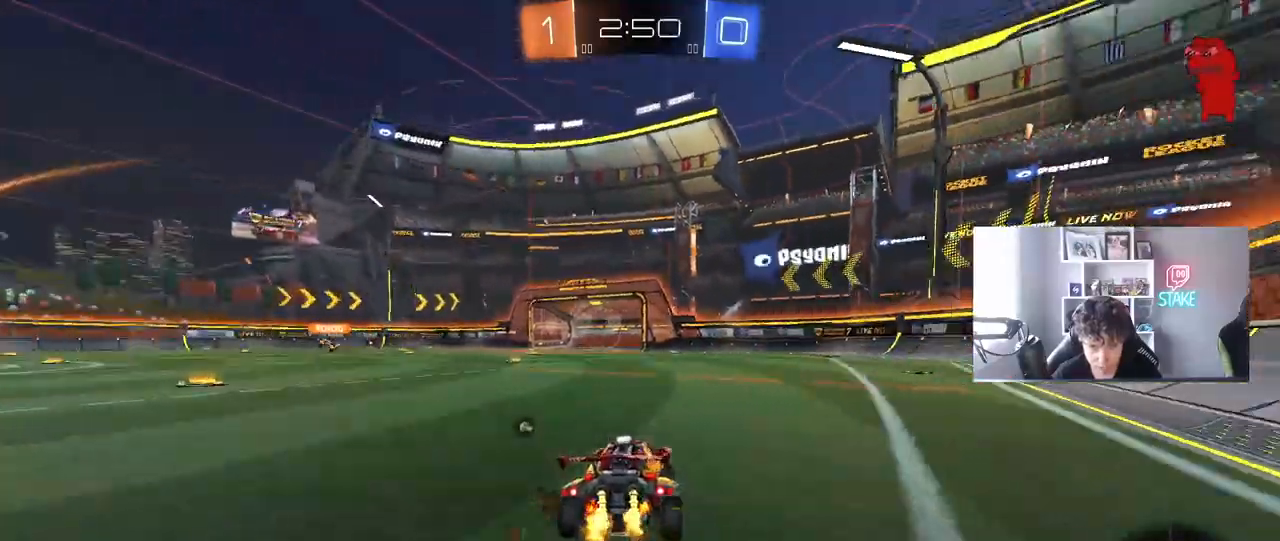
{"keys": ["w"], "mouse": ["right"], "mouse_move": "still", "events": [[33, "a", "down"], [33, "d", "up"], [267, "a", "up"], [300, "mouse_left", "down"], [300, "mouse_right", "down"], [400, "mouse_left", "up"], [400, "mouse_right", "up"], [450, "mouse_right", "down"]]}
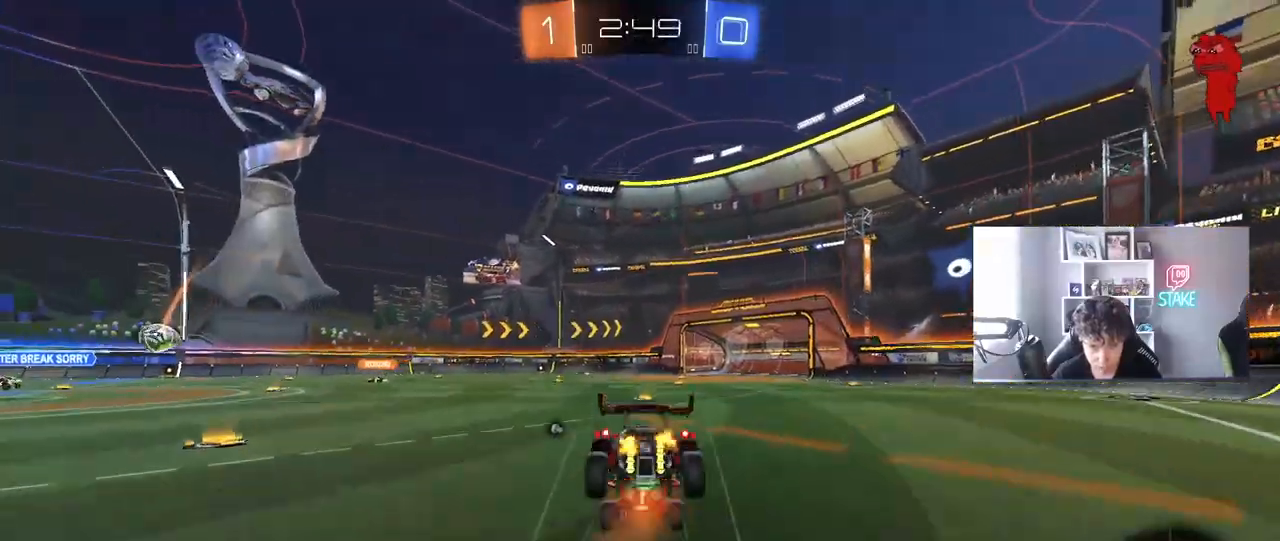
{"keys": ["w"], "mouse": [], "mouse_move": "still", "events": [[33, "space", "down"], [83, "mouse_right", "up"], [233, "space", "up"]]}
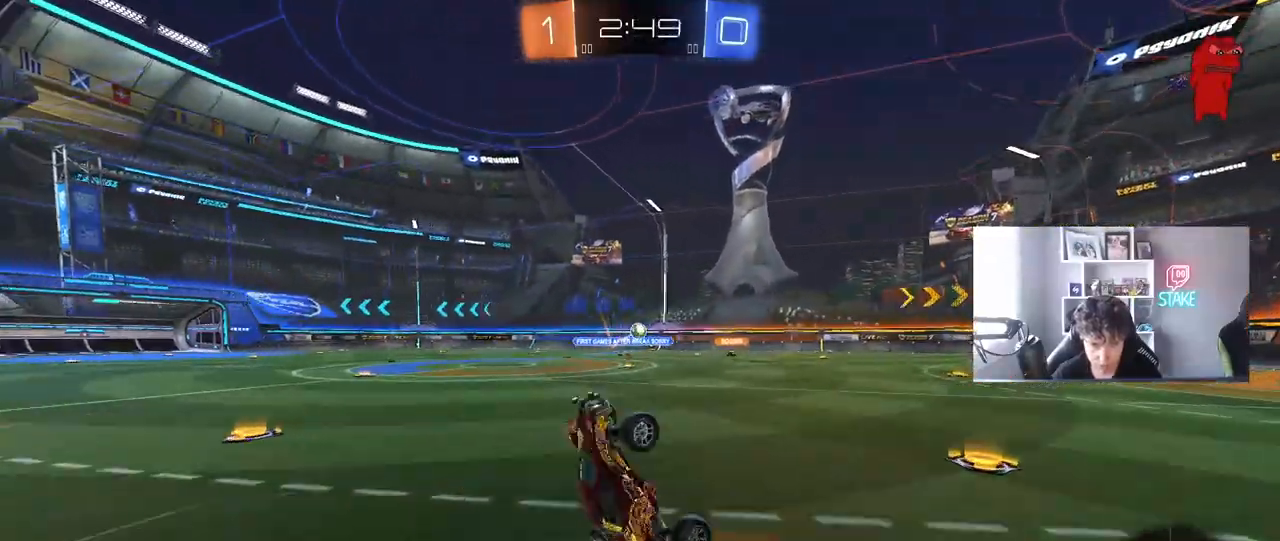
{"keys": [], "mouse": [], "mouse_move": "still", "events": [[50, "d", "down"], [150, "w", "up"], [200, "d", "up"], [283, "space", "down"], [333, "space", "up"]]}
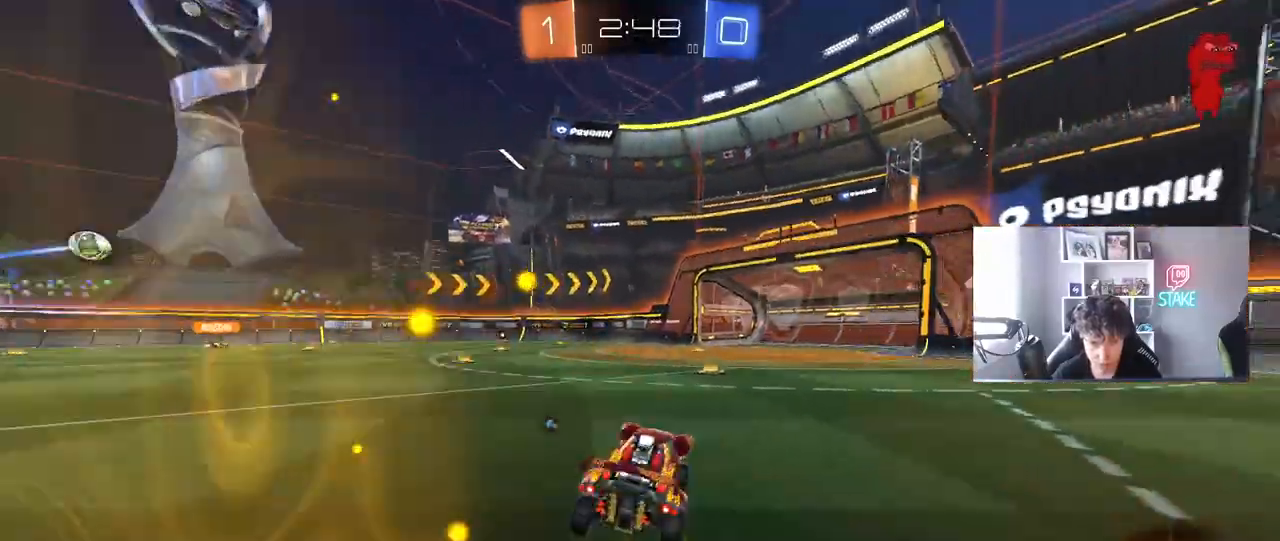
{"keys": ["w"], "mouse": [], "mouse_move": "still", "events": [[17, "d", "down"], [17, "w", "down"], [67, "space", "down"], [117, "d", "up"], [217, "space", "up"]]}
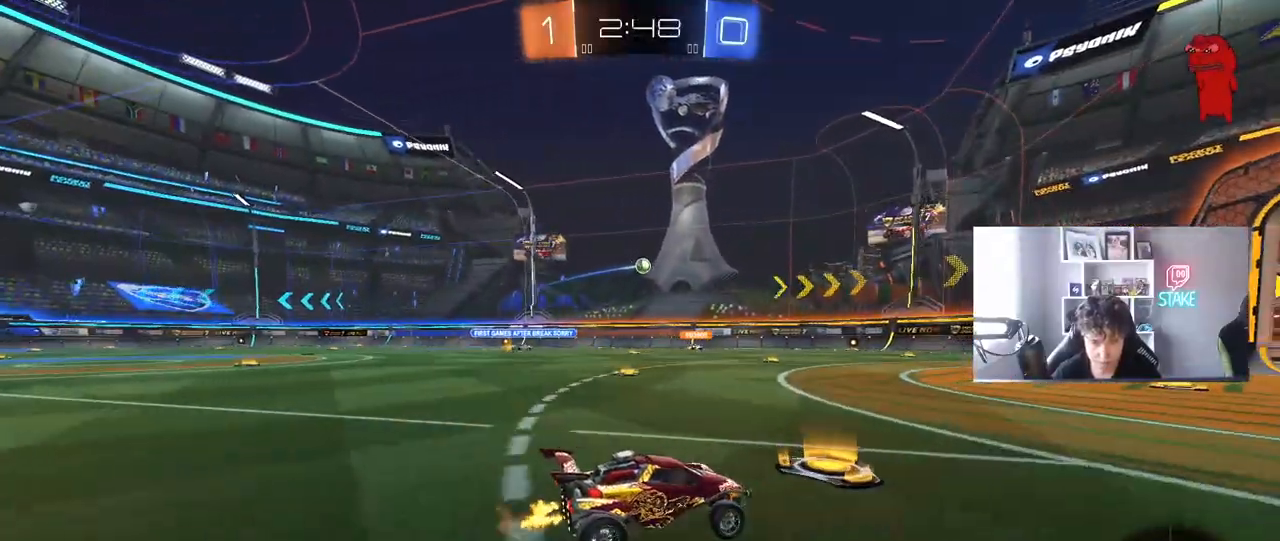
{"keys": ["w"], "mouse": [], "mouse_move": "still", "events": [[83, "d", "down"], [183, "d", "up"]]}
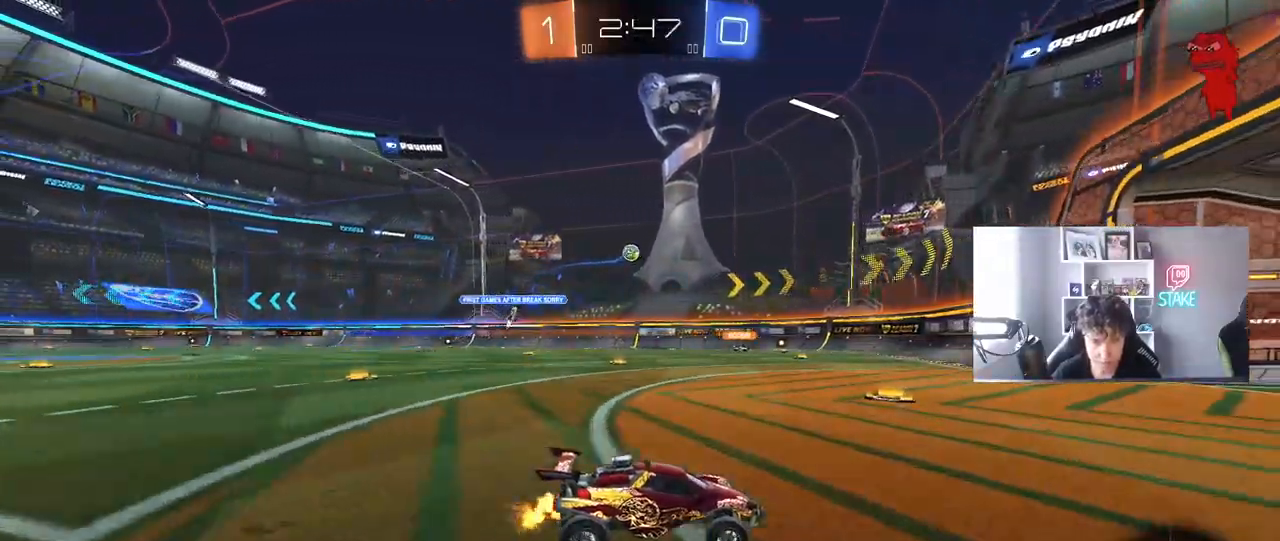
{"keys": ["w"], "mouse": [], "mouse_move": "still", "events": [[383, "d", "down"], [483, "d", "up"]]}
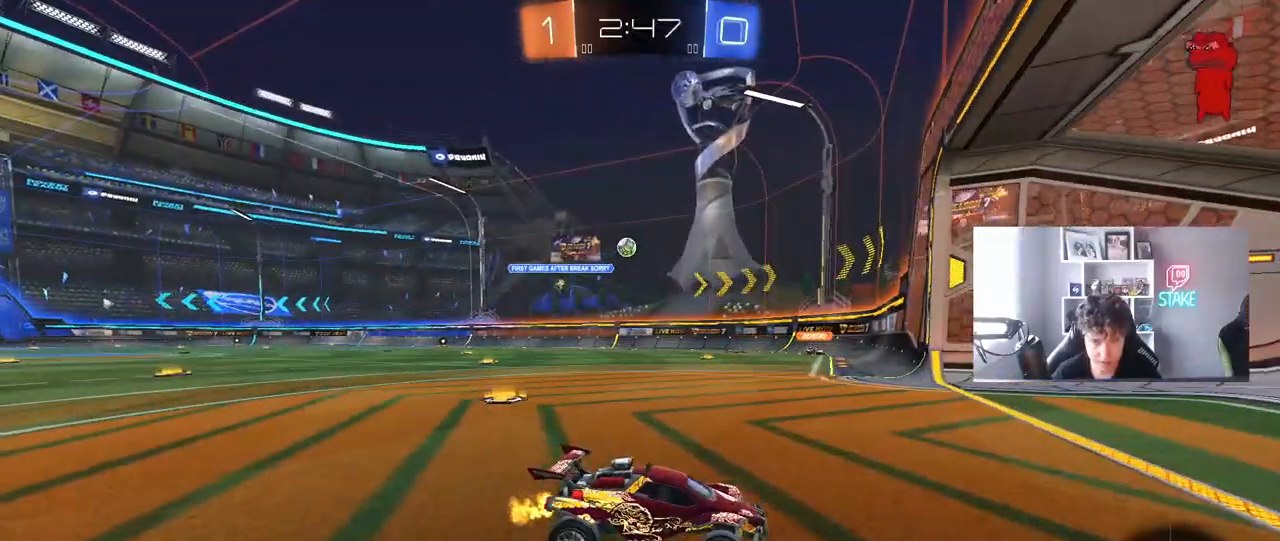
{"keys": ["a"], "mouse": [], "mouse_move": "still", "events": [[17, "a", "down"], [17, "shift", "down"], [267, "shift", "up"], [450, "w", "up"]]}
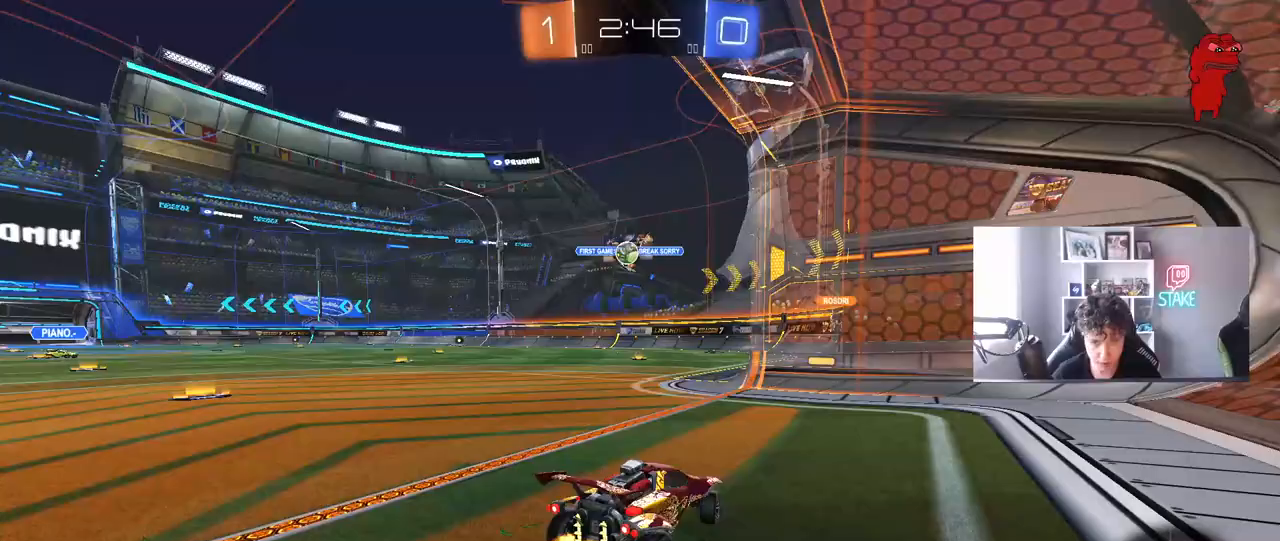
{"keys": [], "mouse": [], "mouse_move": "still", "events": [[133, "a", "up"]]}
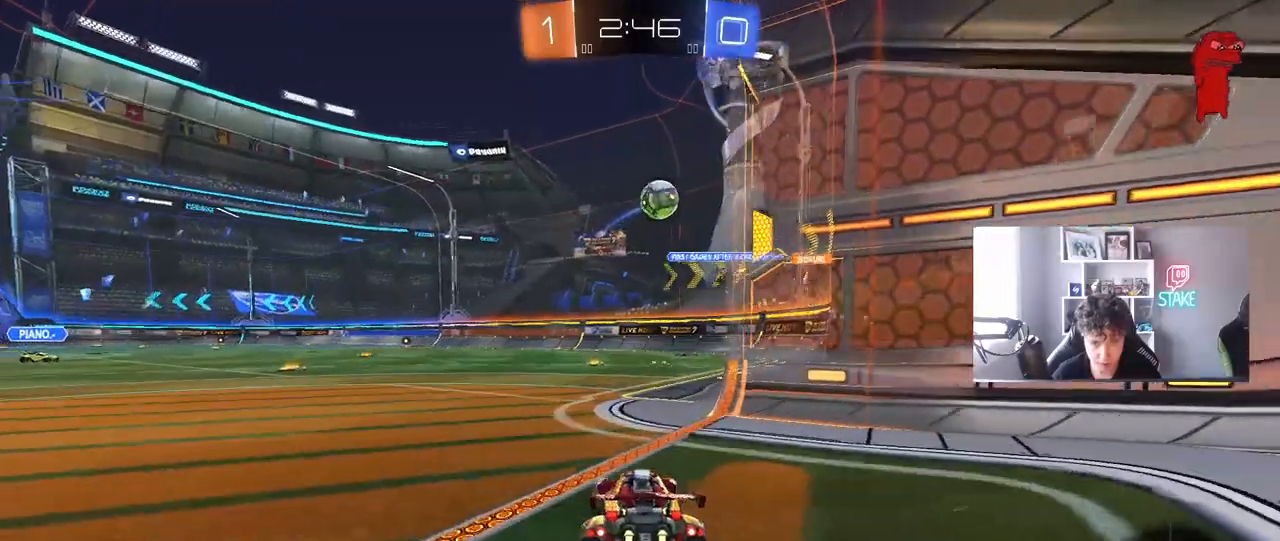
{"keys": ["a", "w"], "mouse": [], "mouse_move": "still", "events": [[200, "a", "down"], [200, "w", "down"]]}
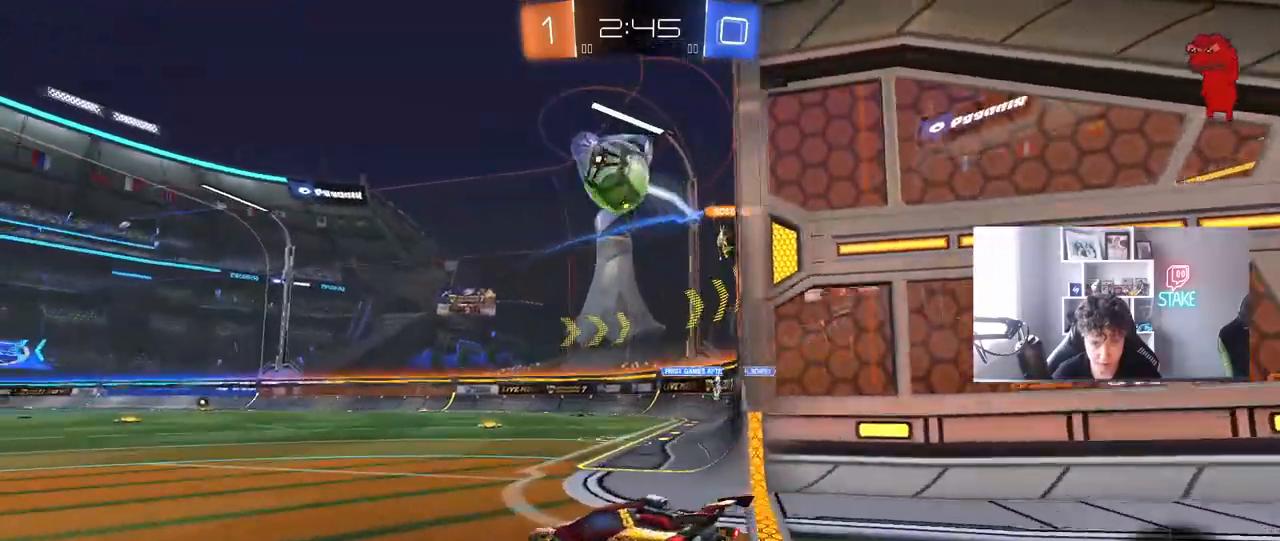
{"keys": ["w"], "mouse": [], "mouse_move": "still", "events": [[67, "w", "up"], [117, "w", "down"], [217, "space", "down"], [400, "a", "up"], [400, "space", "up"]]}